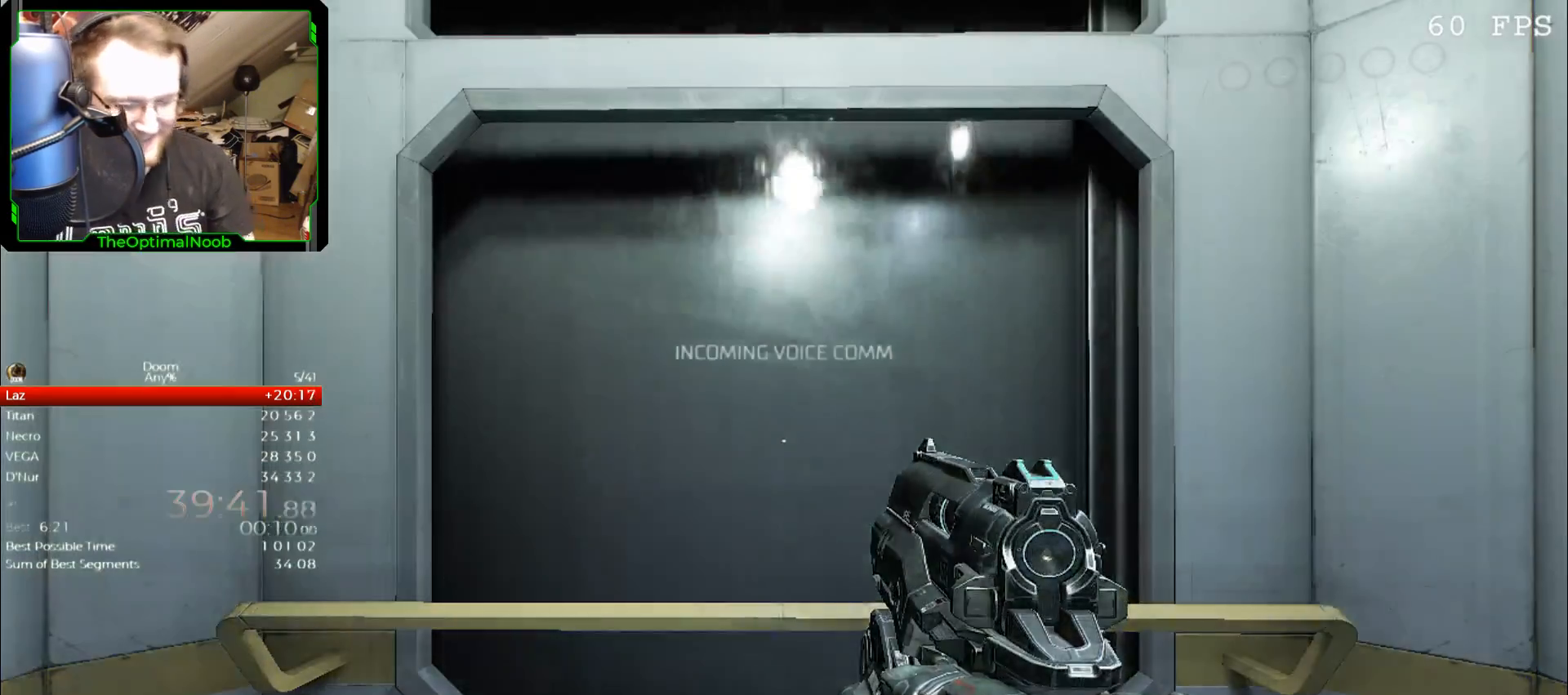
Gameplay with keyboard and mouse; each line is a JSON object with the keys and mouse buttons held at the frame after it. "events" lists presses ("down") and releases ("up") of "0", "1", "2", "3", "4", "5", "6", "7", "8", "9", "a", "c", "ctrl", "d", "down", "e", "escape", "f", "g", "left", "q", "r", "return", "right", "s", "shift", "space", "t", "tab", "up", "w", "x", "z", "mouse_left", "mouse_right", "mouse_mb4", "mouse_mb5", "mouse_wheel_up" and "mouse_wheel_down" between this image and that frame as [ms after this image, input, new state], when the widget could be followed in between. "mouse_left", "mouse_right", "mouse_mb4", "mouse_mb5", "mouse_wheel_up", "mouse_wheel_down" = the "left", "right", "mb4", "mb5", "wheel_up", "wheel_down" buttons of the "mouse" list. No other keys are recorded. Not read: mouse_move.
{"keys": [], "mouse": [], "events": [[33, "7", "down"], [133, "7", "up"]]}
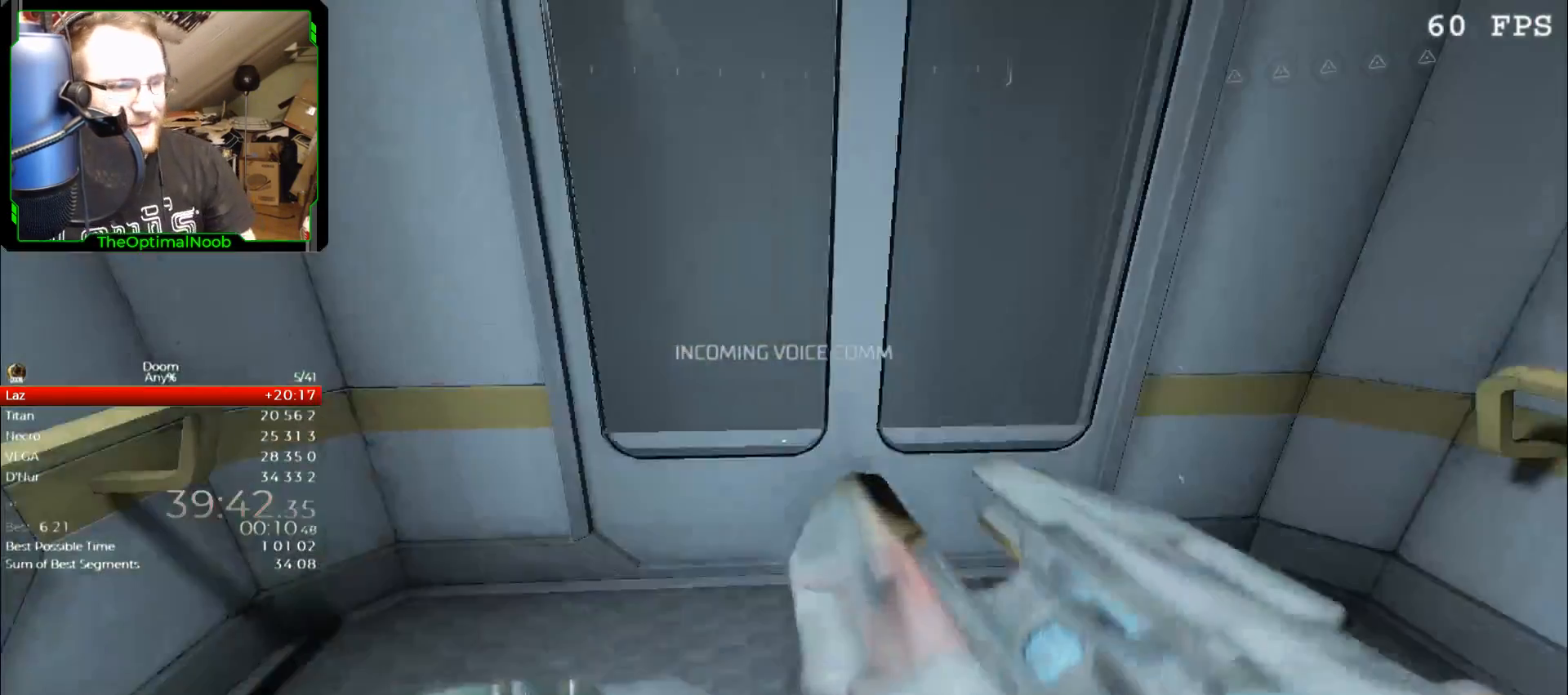
{"keys": ["w"], "mouse": [], "events": [[367, "w", "down"]]}
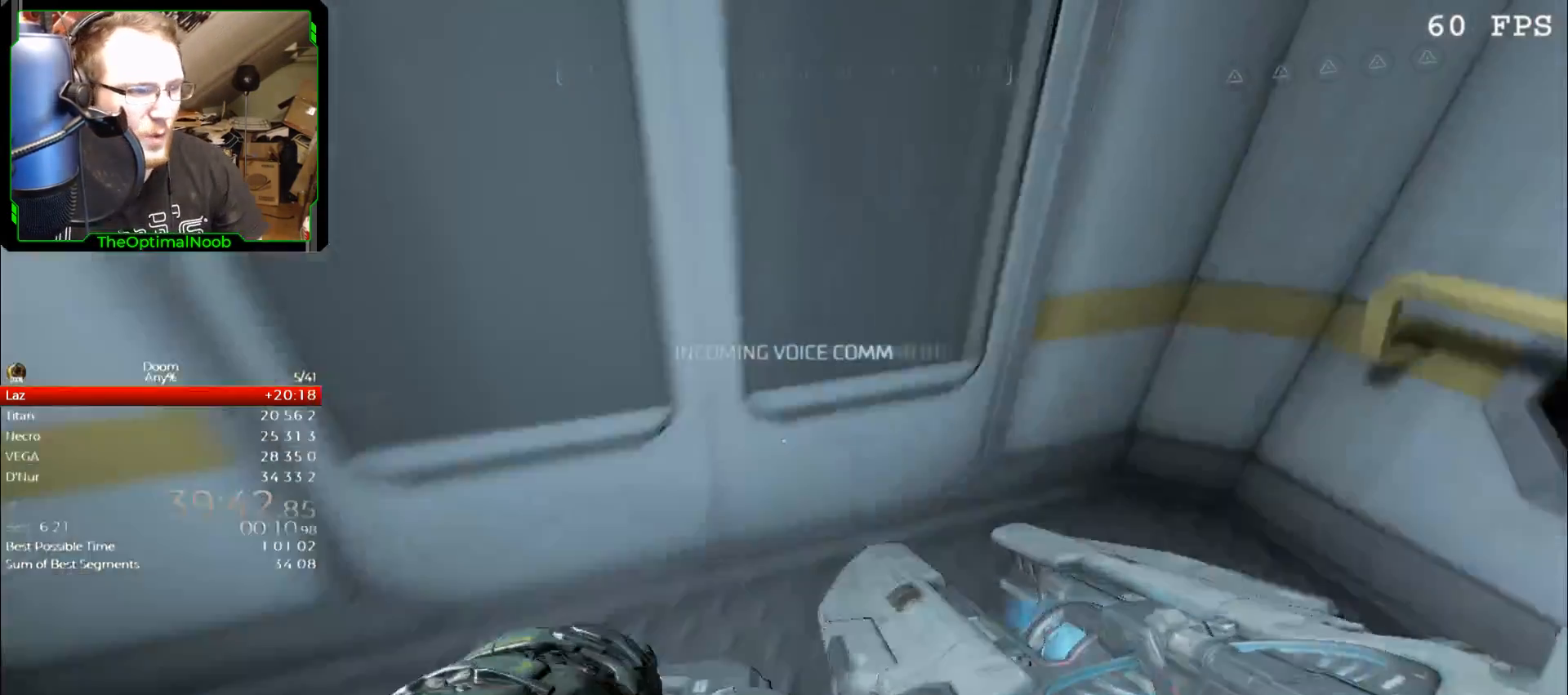
{"keys": ["d", "w"], "mouse": [], "events": [[100, "w", "up"], [267, "d", "down"], [333, "w", "down"]]}
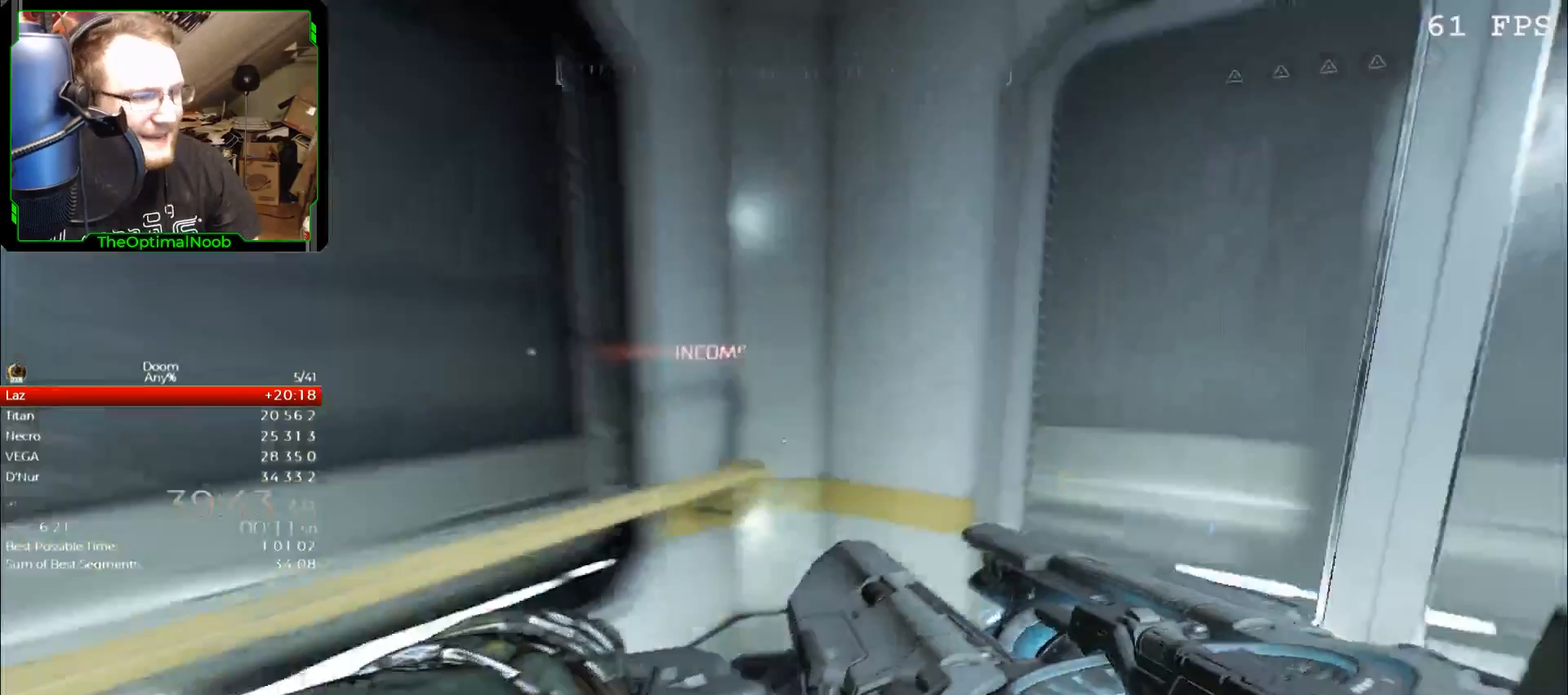
{"keys": ["w"], "mouse": [], "events": [[33, "mouse_right", "down"], [233, "mouse_right", "up"], [300, "d", "up"], [400, "w", "up"], [500, "w", "down"]]}
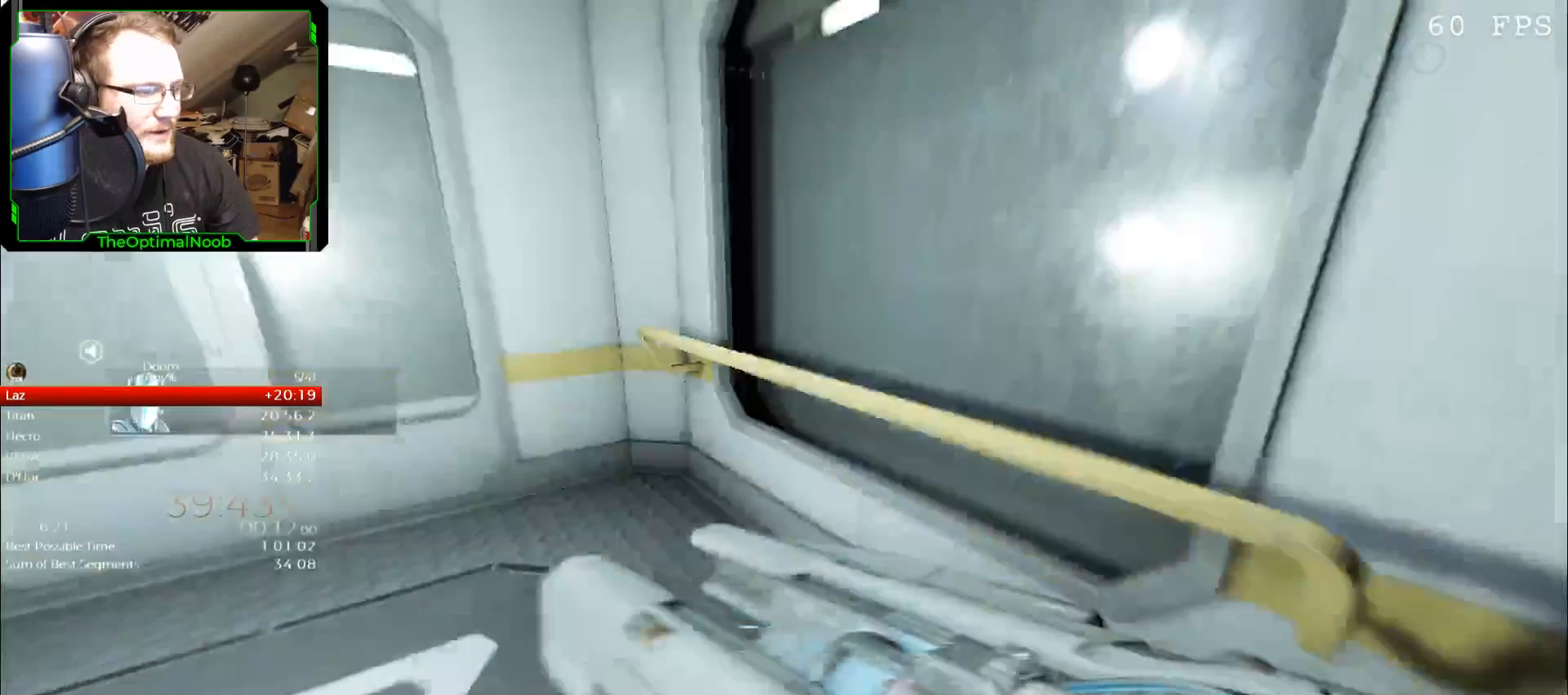
{"keys": [], "mouse": [], "events": [[333, "w", "up"]]}
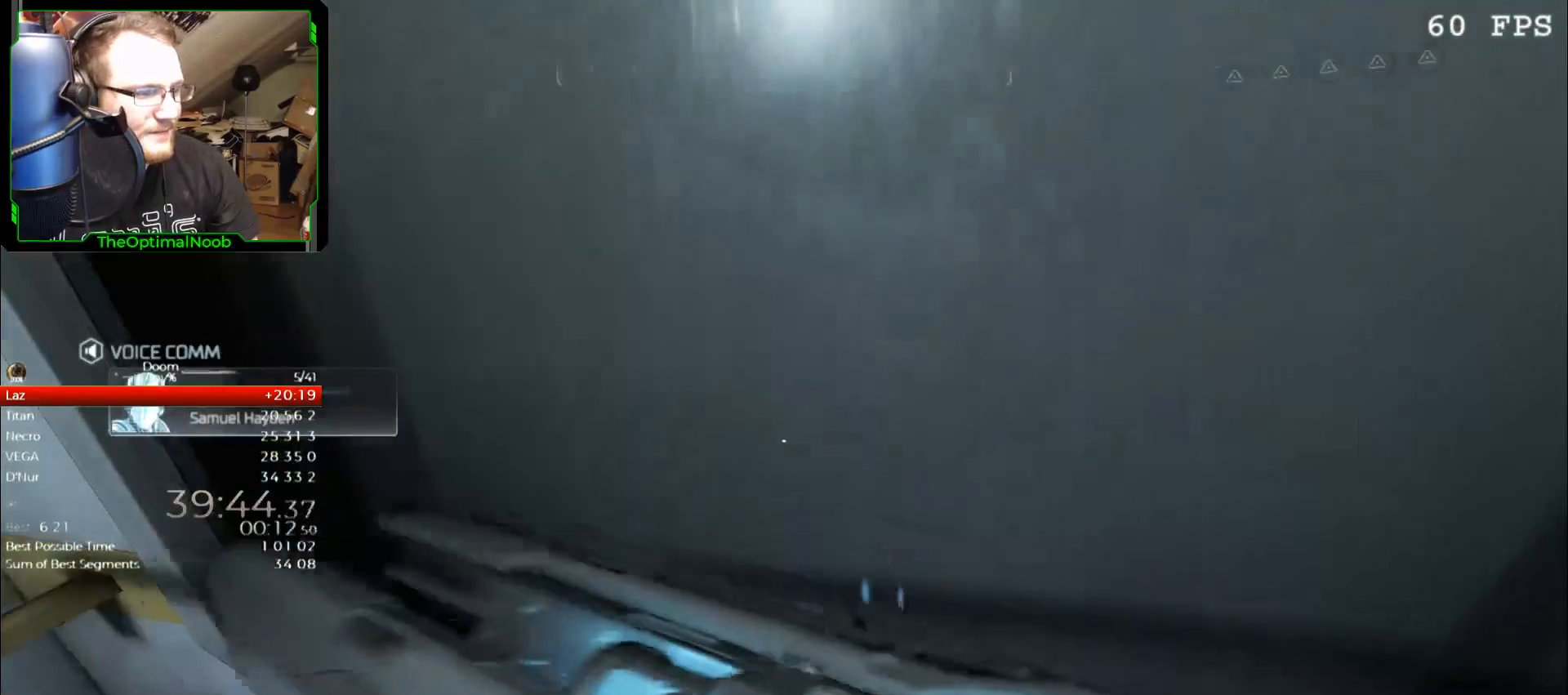
{"keys": [], "mouse": [], "events": [[167, "mouse_right", "down"], [300, "mouse_right", "up"]]}
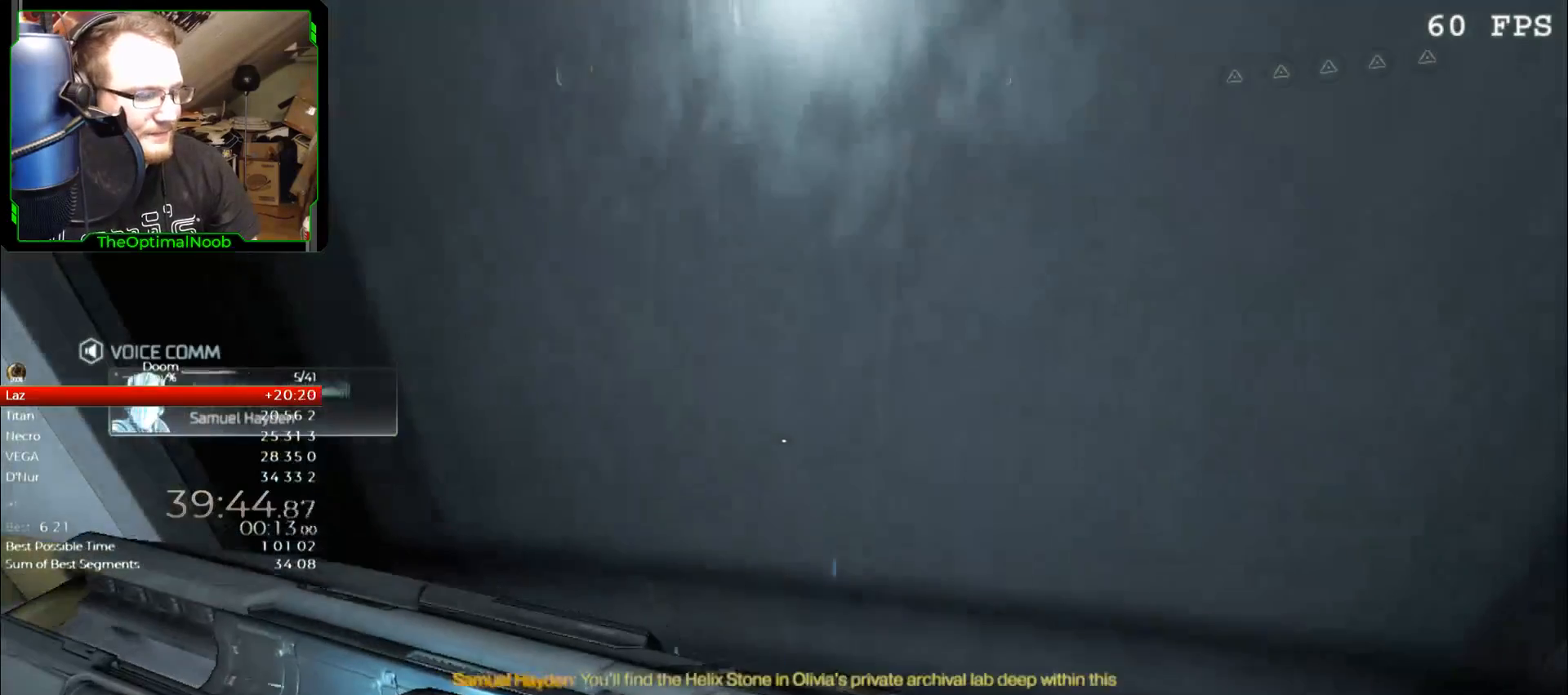
{"keys": [], "mouse": [], "events": []}
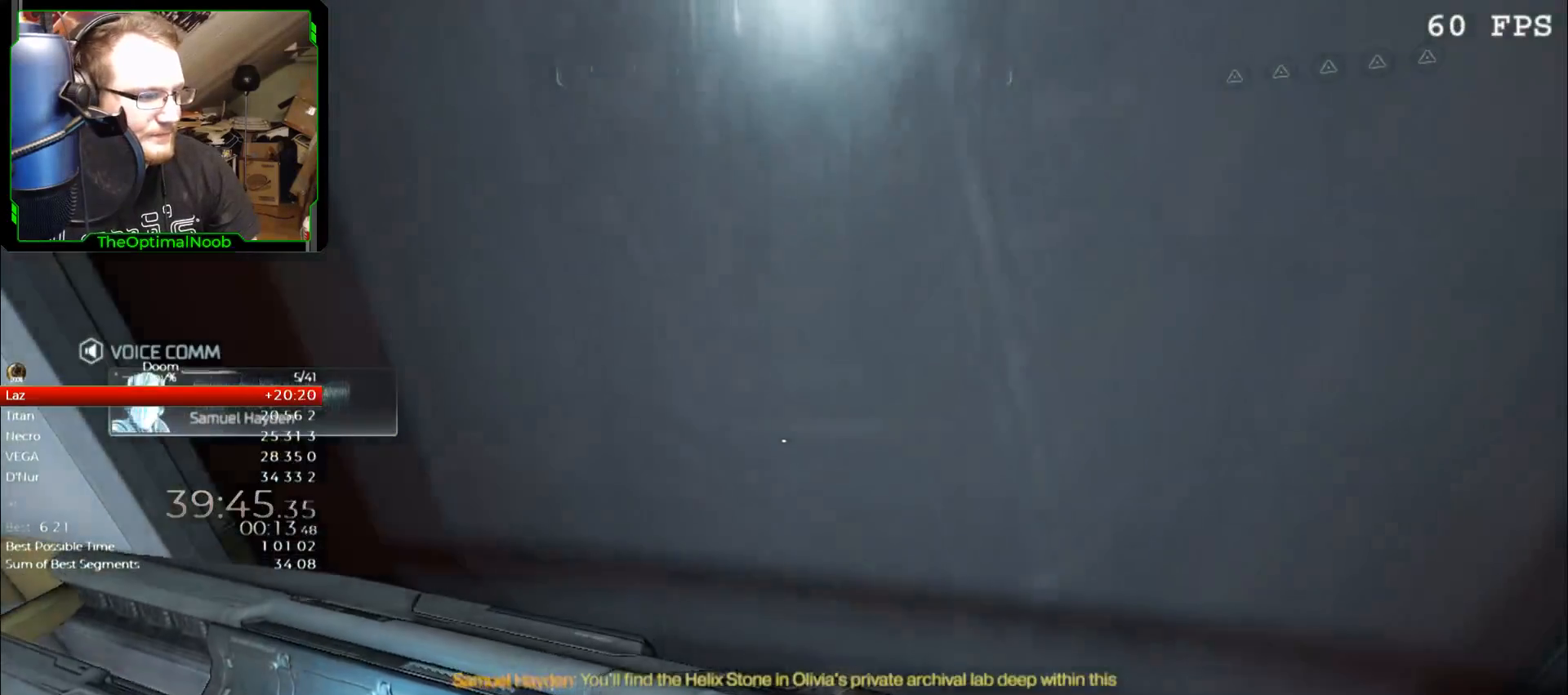
{"keys": [], "mouse": [], "events": []}
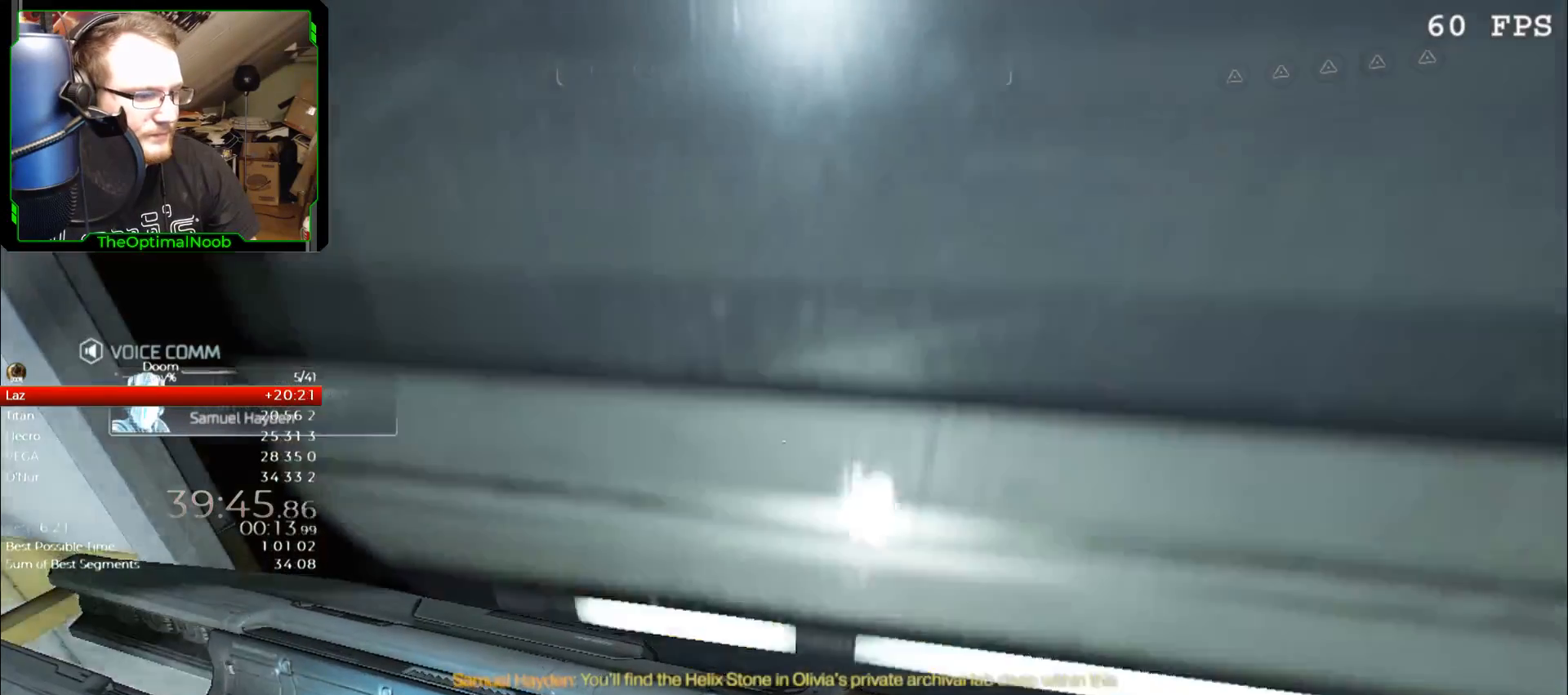
{"keys": [], "mouse": [], "events": []}
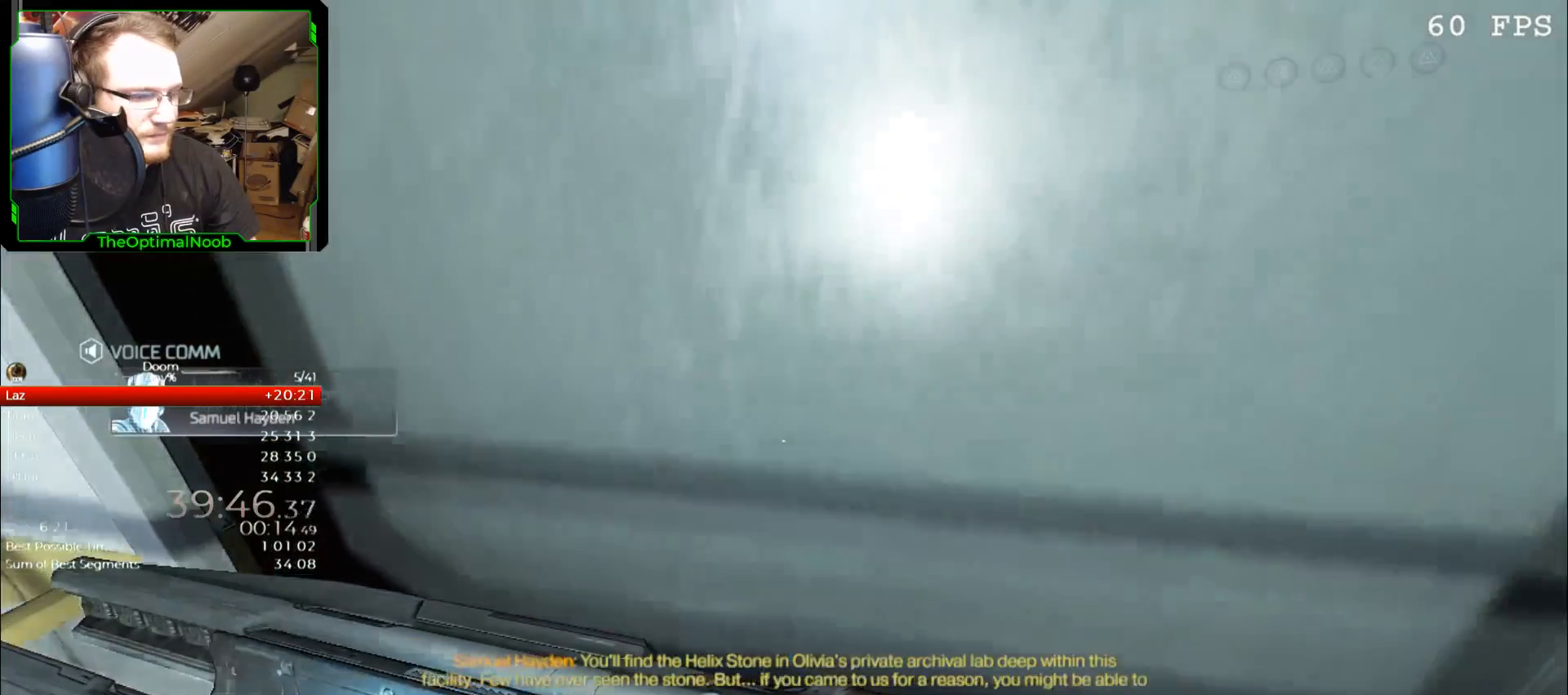
{"keys": [], "mouse": [], "events": []}
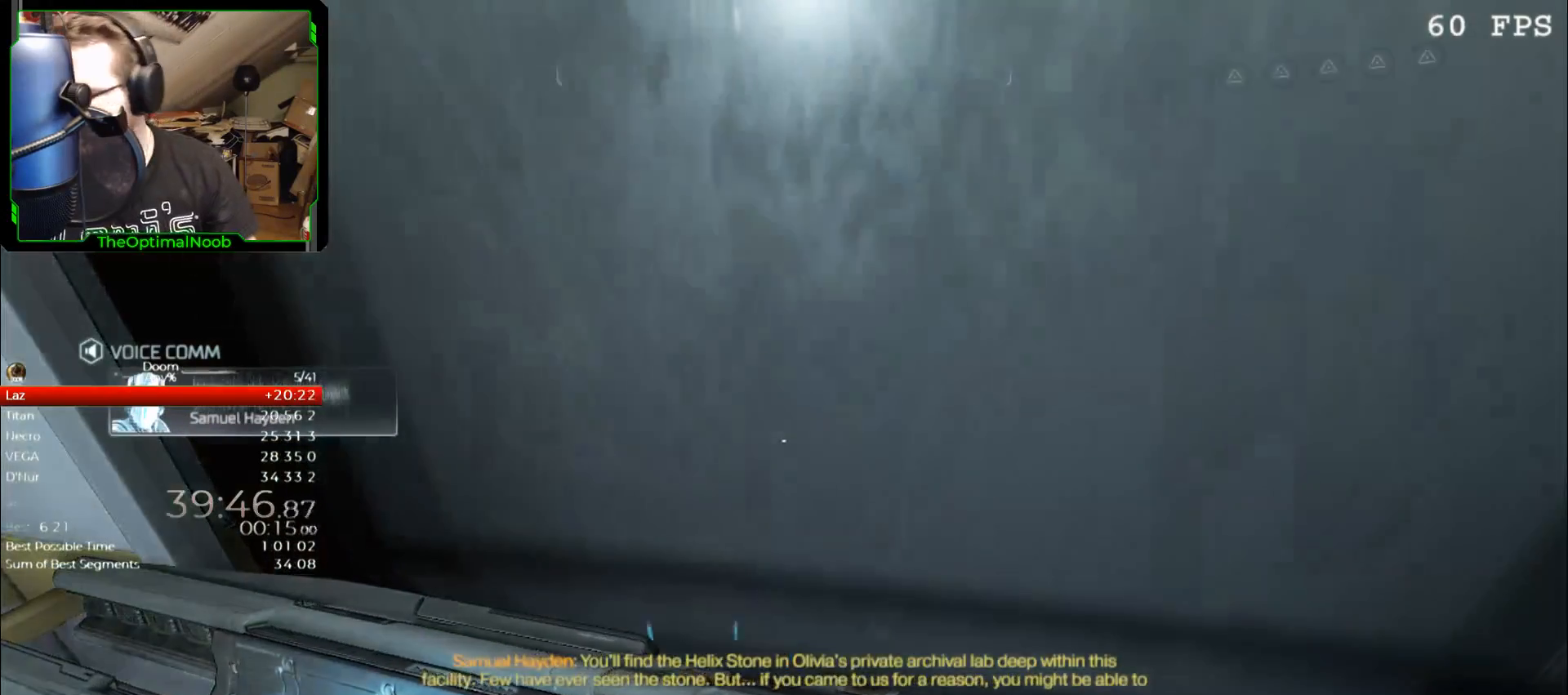
{"keys": [], "mouse": [], "events": []}
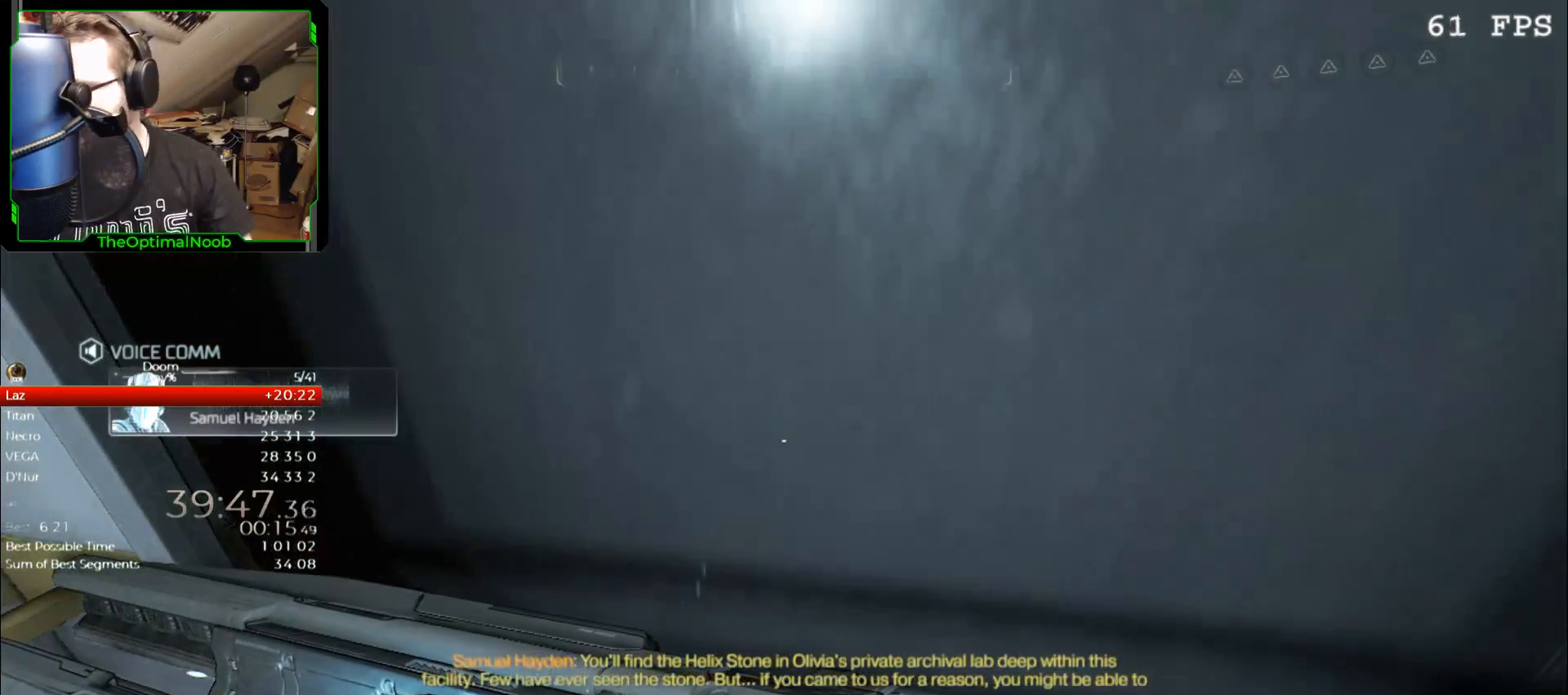
{"keys": [], "mouse": [], "events": []}
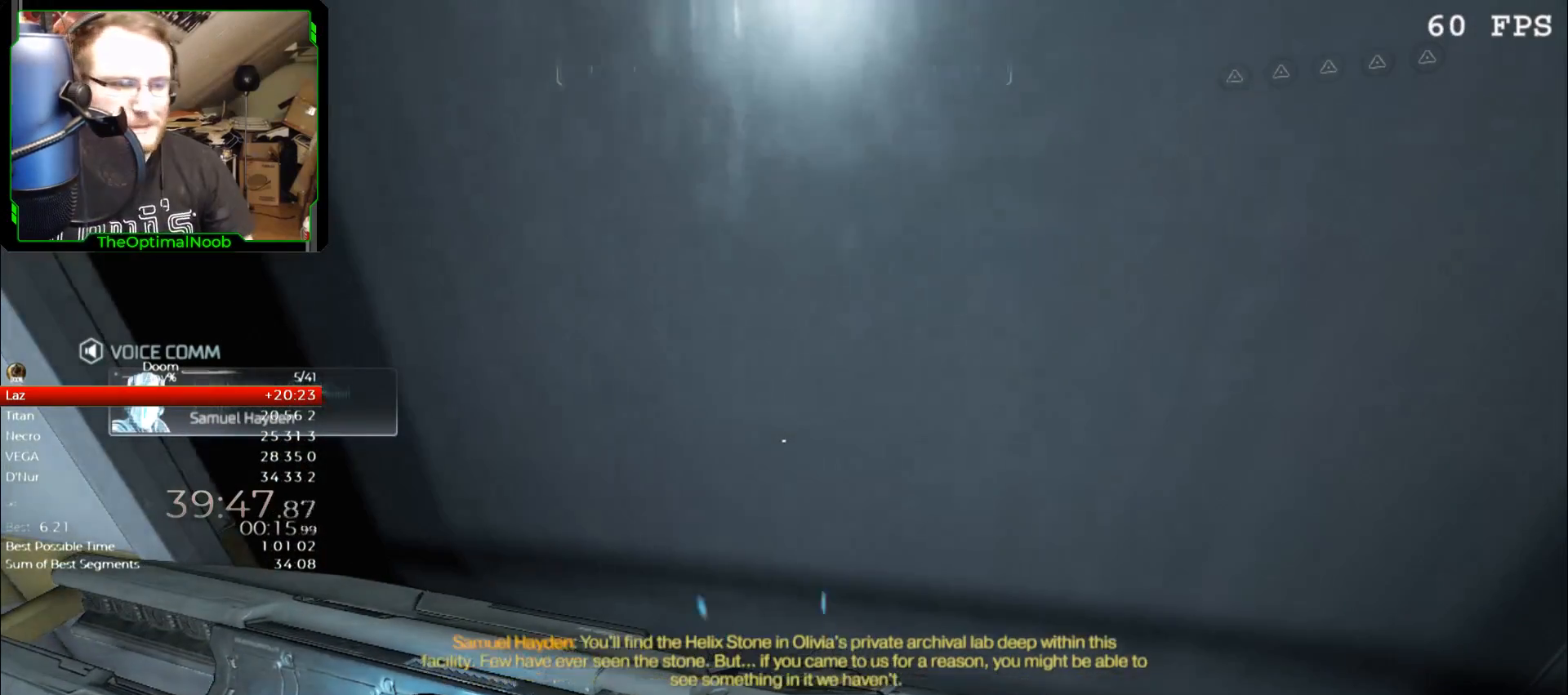
{"keys": [], "mouse": [], "events": []}
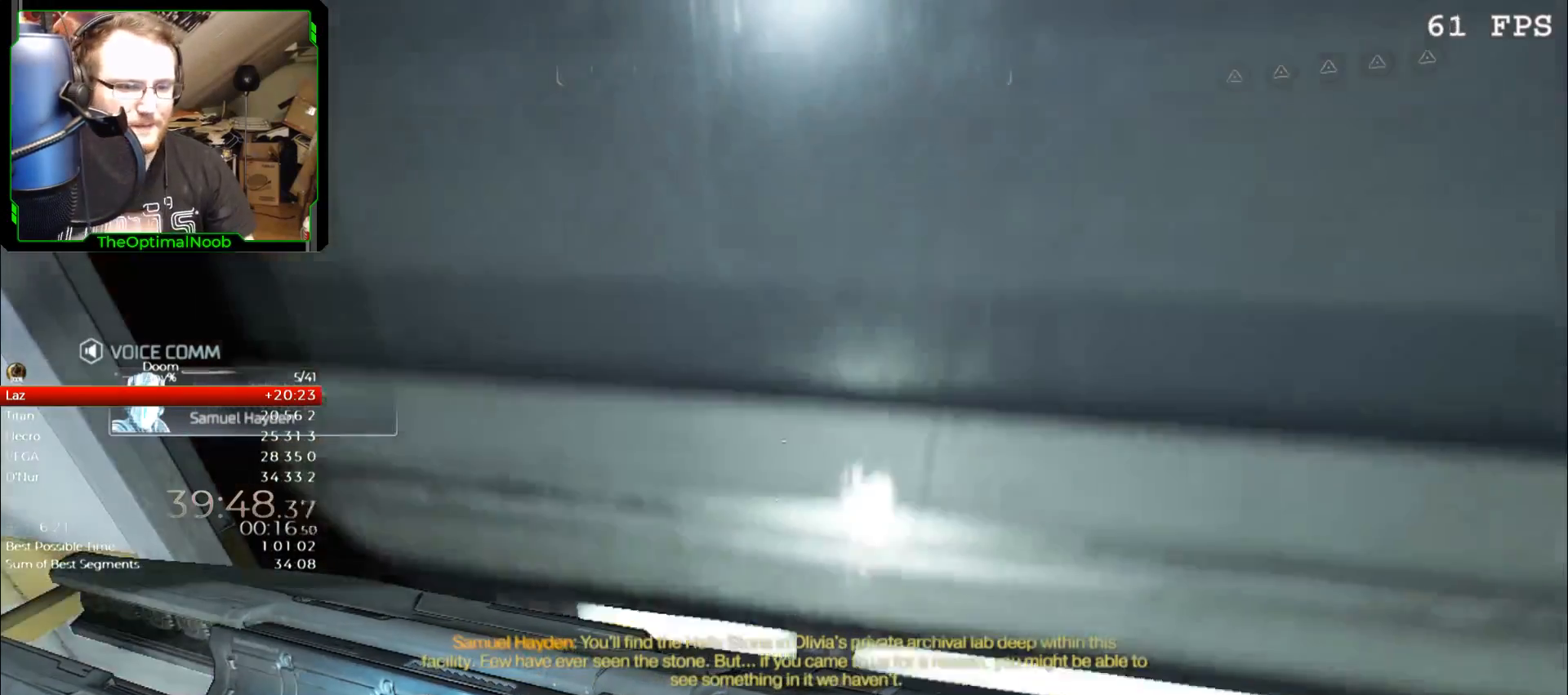
{"keys": [], "mouse": [], "events": []}
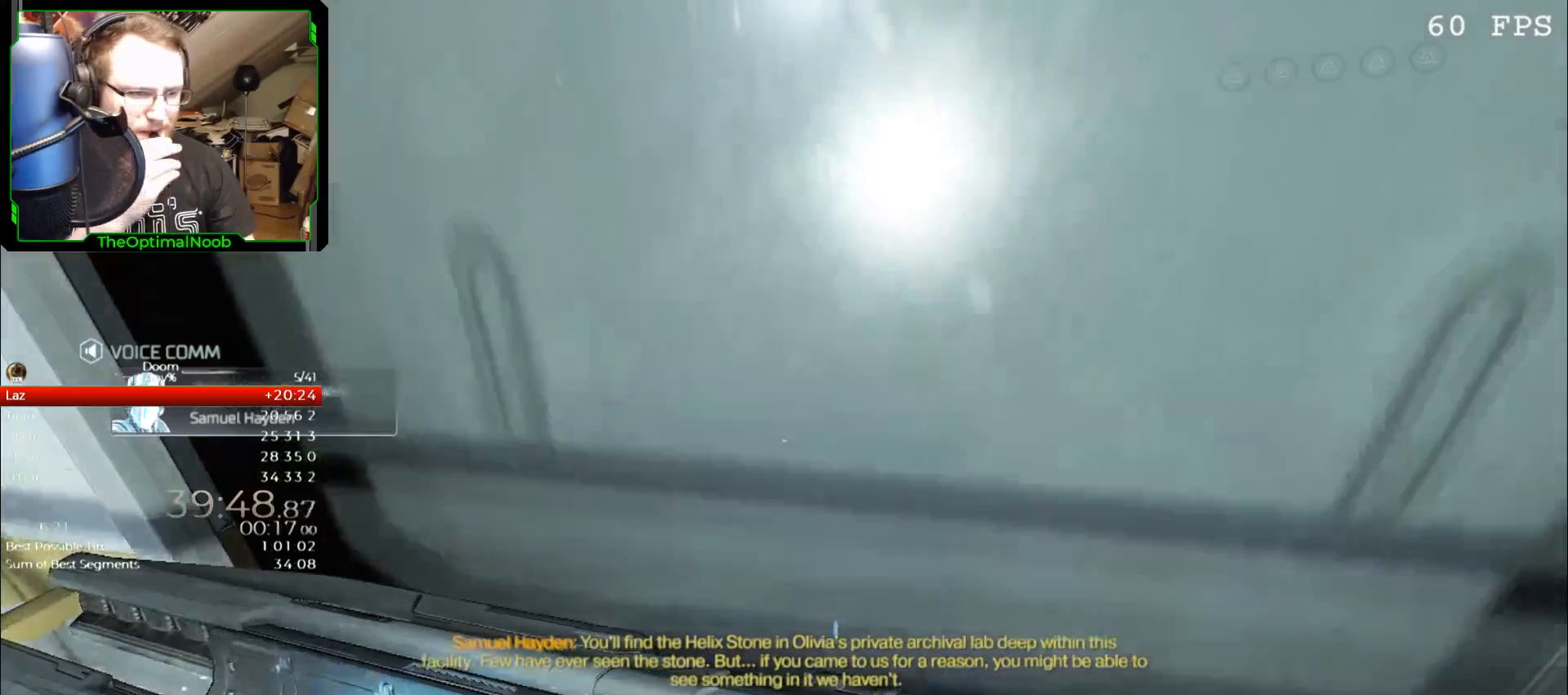
{"keys": ["s"], "mouse": [], "events": [[400, "s", "down"]]}
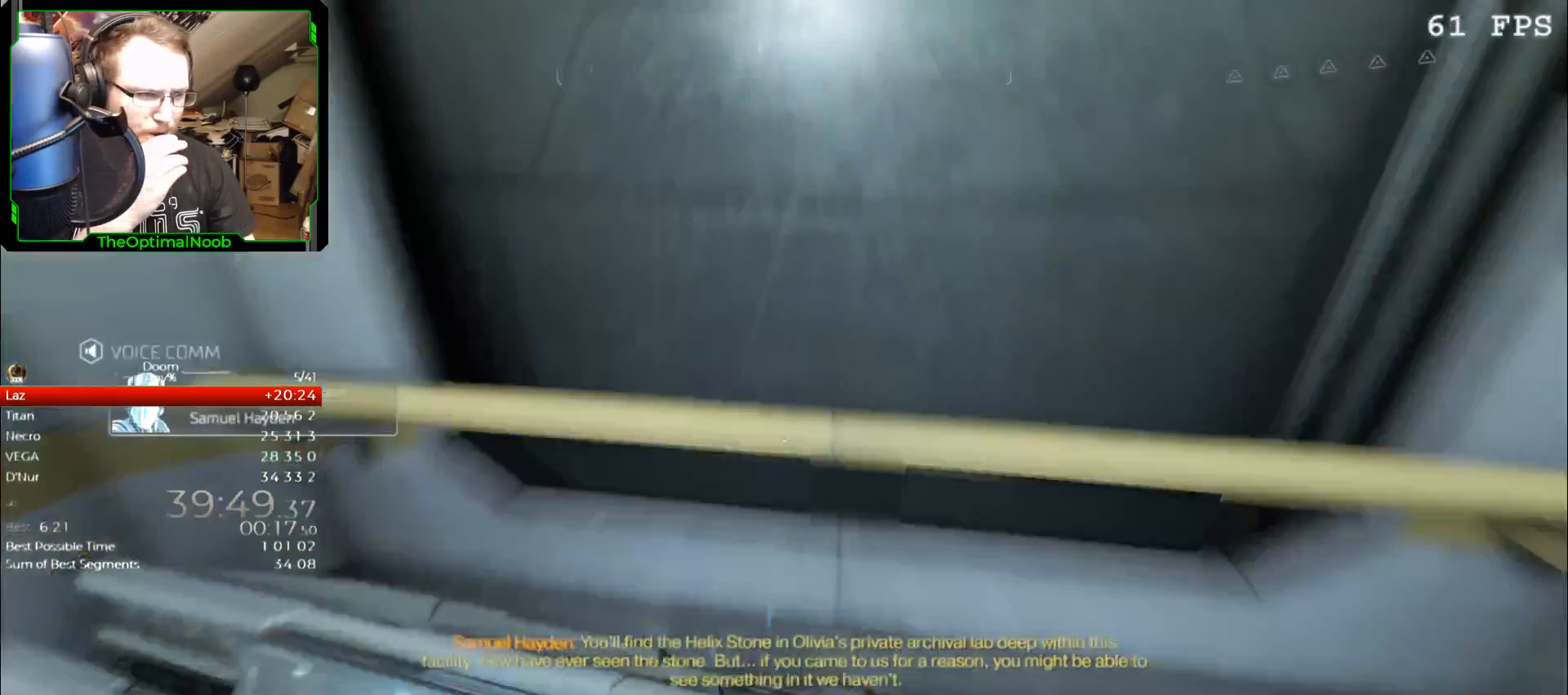
{"keys": [], "mouse": [], "events": [[400, "s", "up"]]}